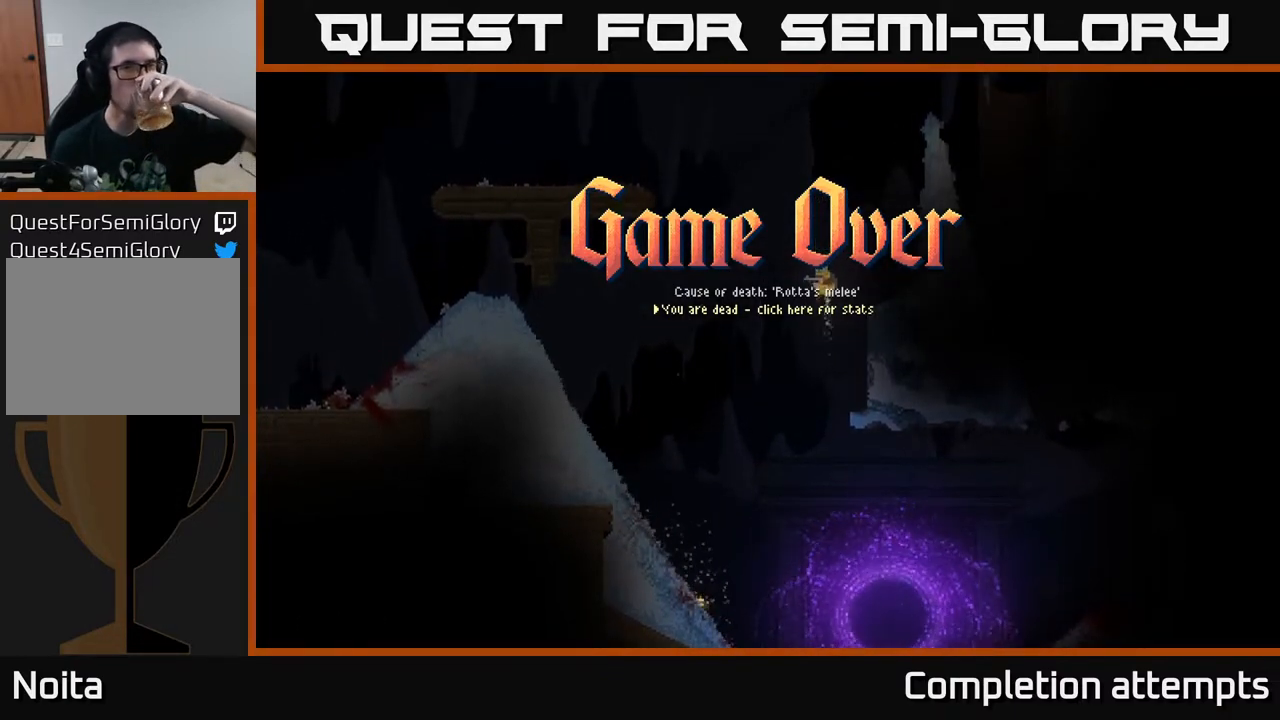
Gameplay with a controller (Xbox layout); each line is a JSON object with the inputs held at the frame after it. "events" lists button and stick changes between this image and that frame as [ms after this image, input, new state], when the widget could be followed in between.
{"buttons": [], "left_stick": "center", "right_stick": "center", "events": [[83, "A", "down"], [167, "A", "up"]]}
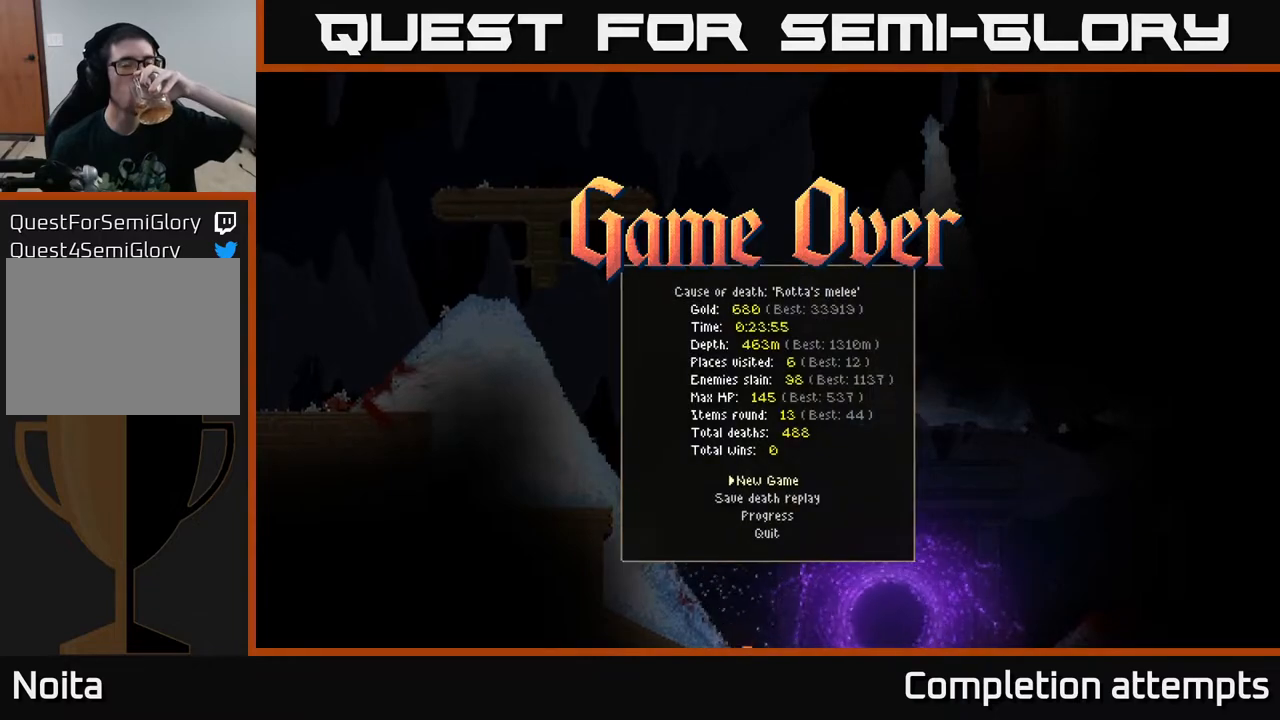
{"buttons": [], "left_stick": "center", "right_stick": "center", "events": [[133, "A", "down"], [217, "A", "up"]]}
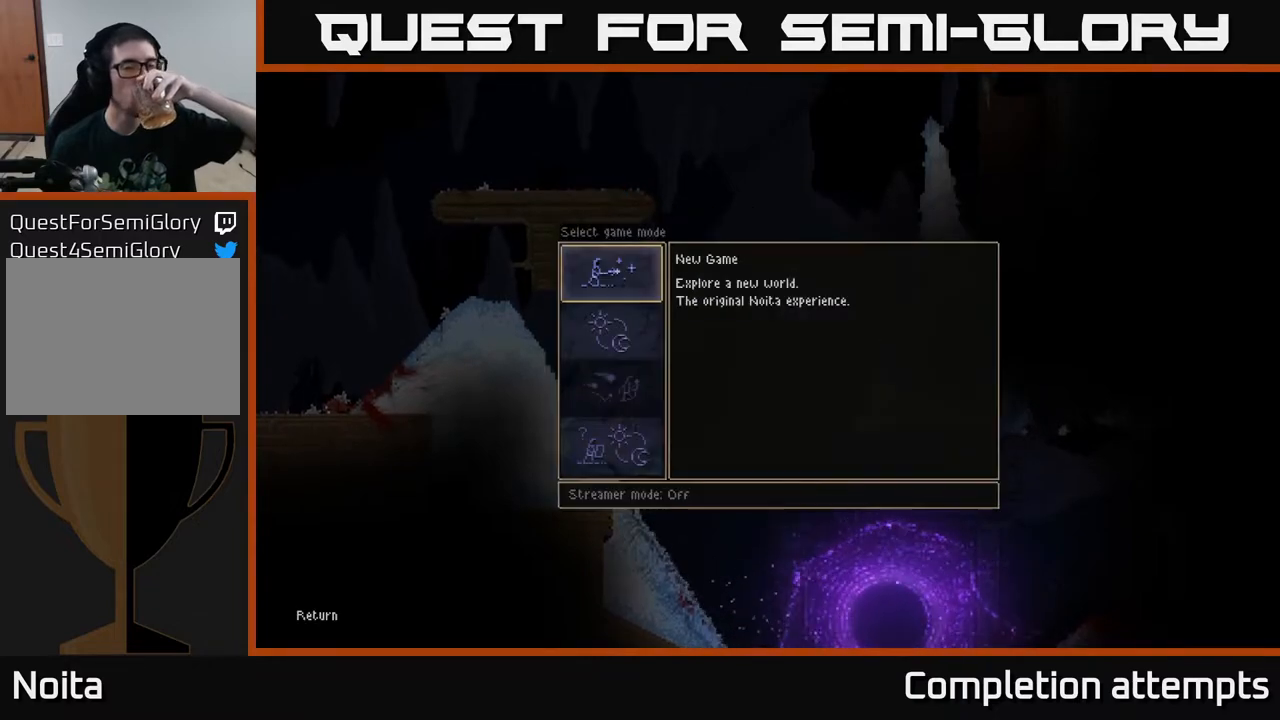
{"buttons": [], "left_stick": "center", "right_stick": "center", "events": [[133, "A", "down"], [233, "A", "up"]]}
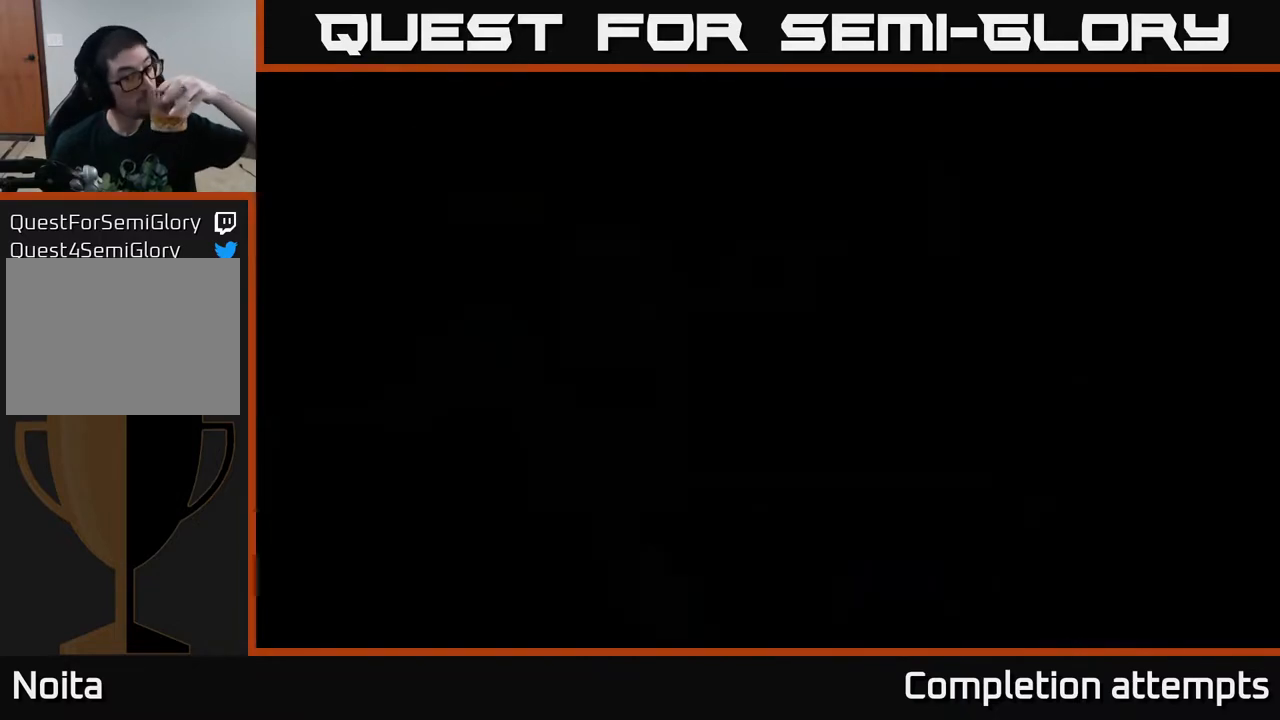
{"buttons": [], "left_stick": "center", "right_stick": "center", "events": []}
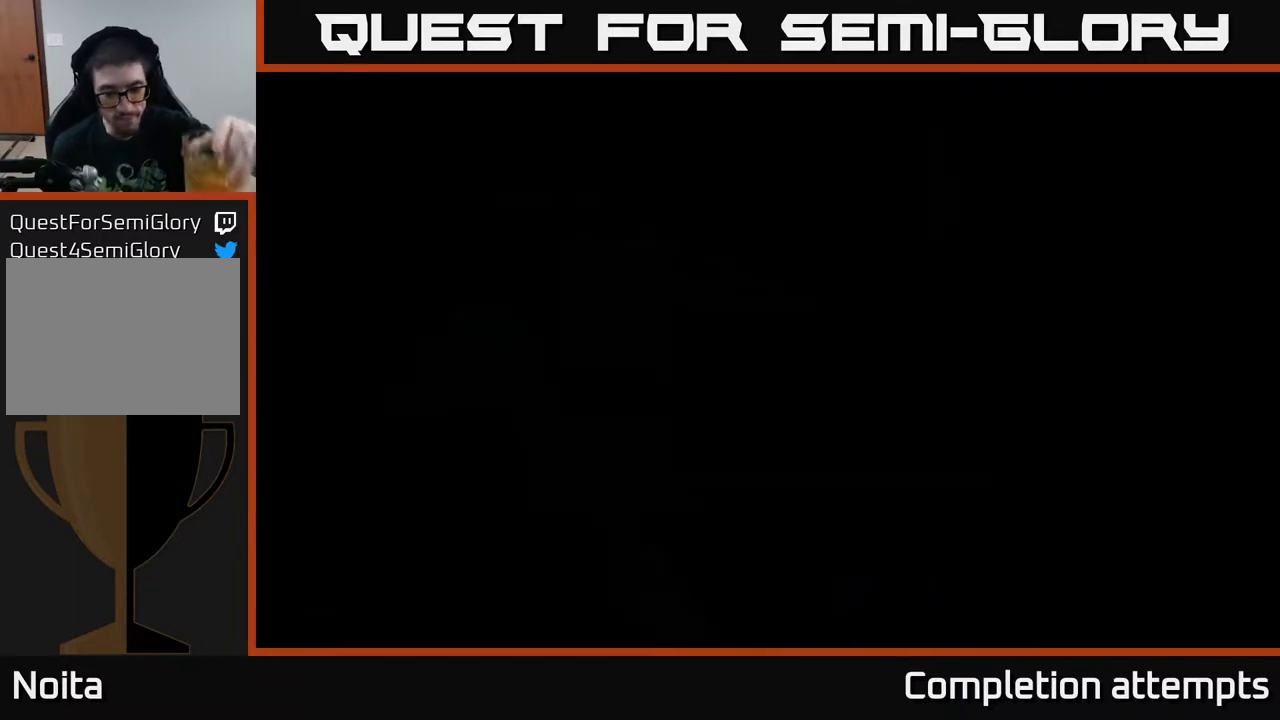
{"buttons": [], "left_stick": "center", "right_stick": "center", "events": []}
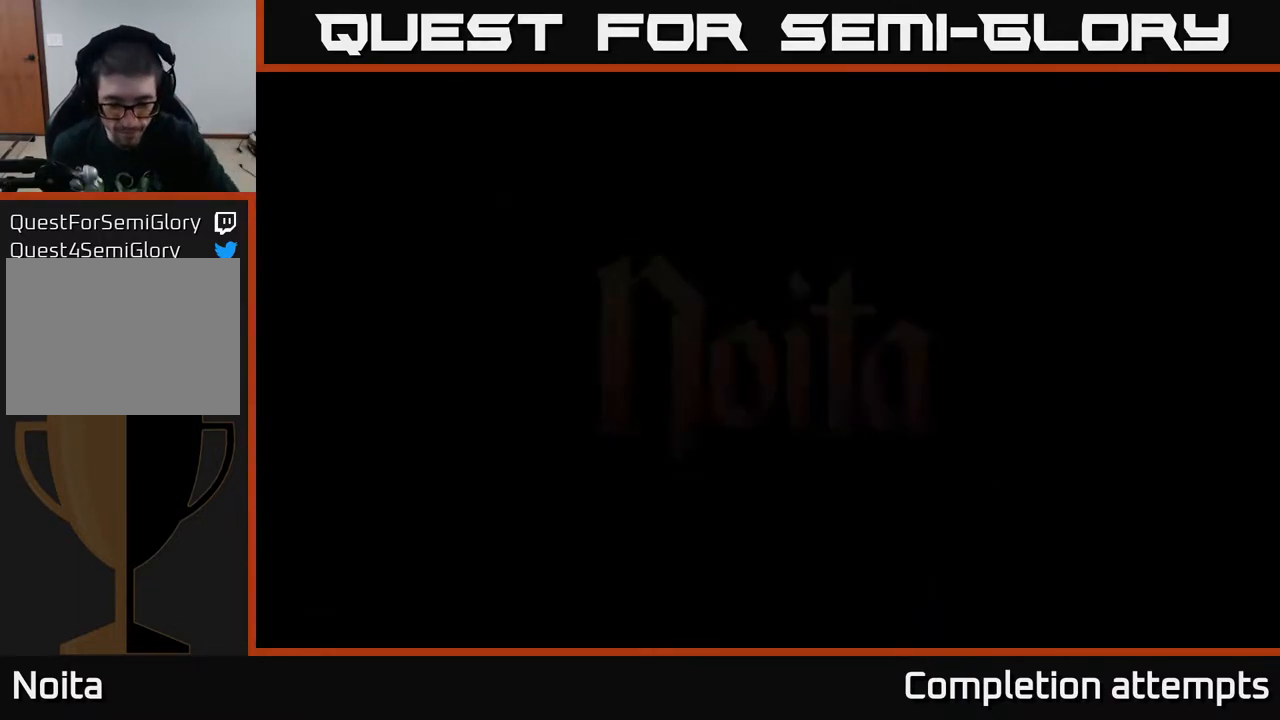
{"buttons": [], "left_stick": "center", "right_stick": "center", "events": []}
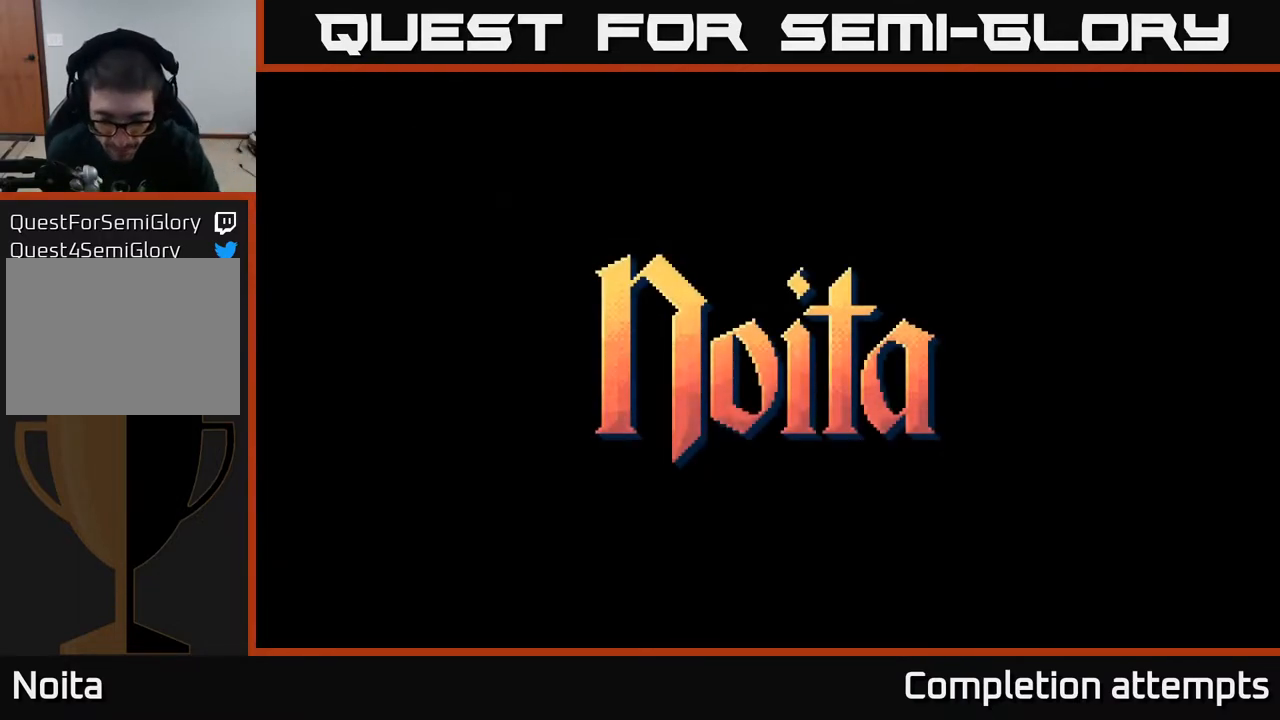
{"buttons": [], "left_stick": "center", "right_stick": "center", "events": []}
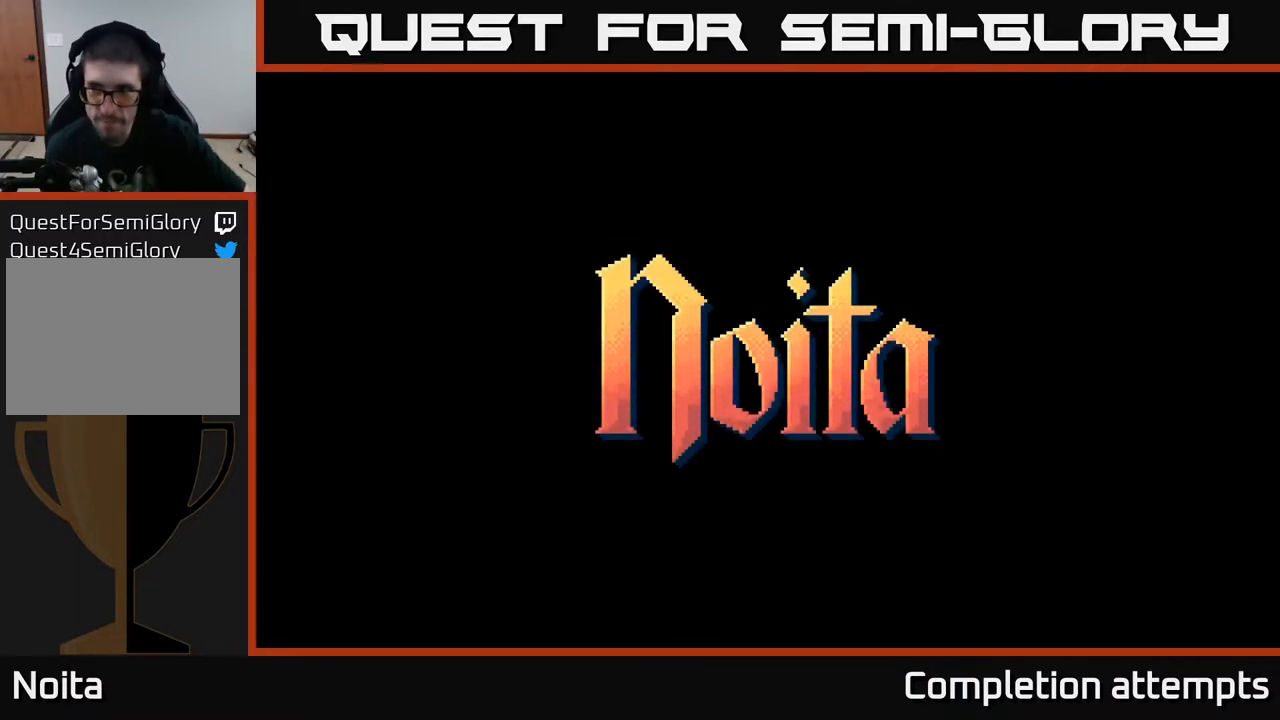
{"buttons": [], "left_stick": "center", "right_stick": "center", "events": []}
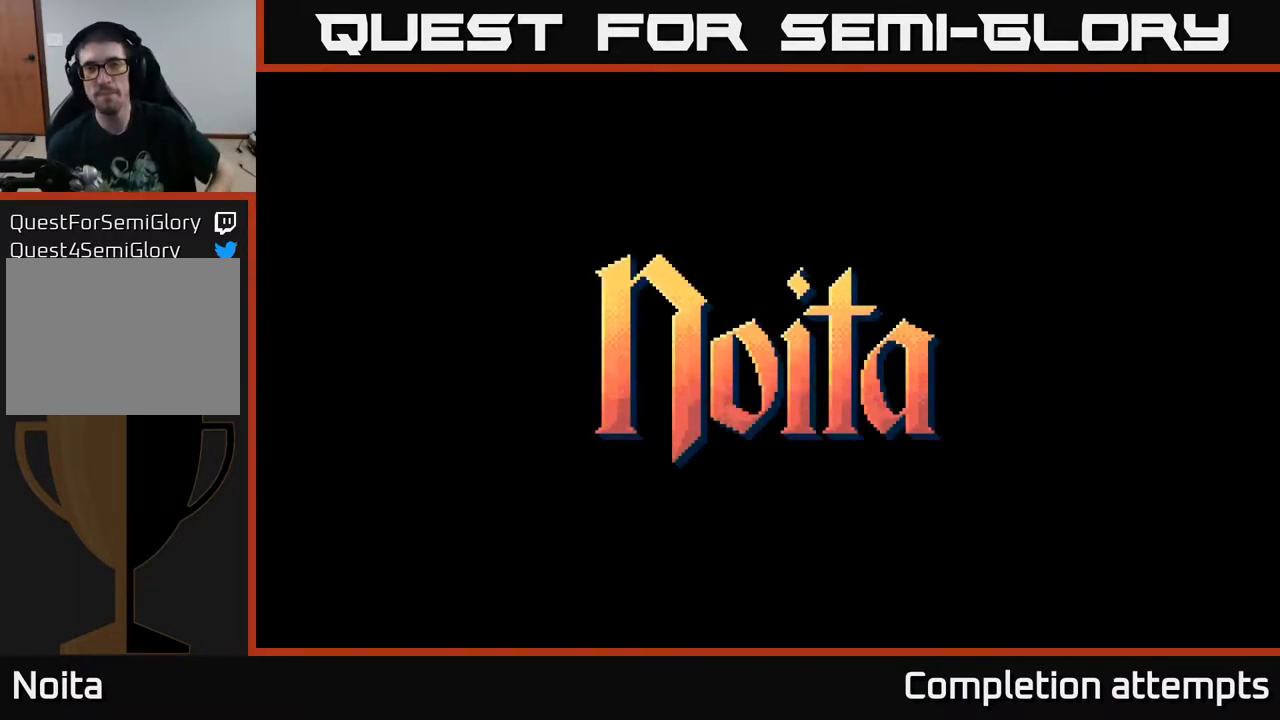
{"buttons": [], "left_stick": "center", "right_stick": "center", "events": [[117, "A", "down"], [250, "A", "up"]]}
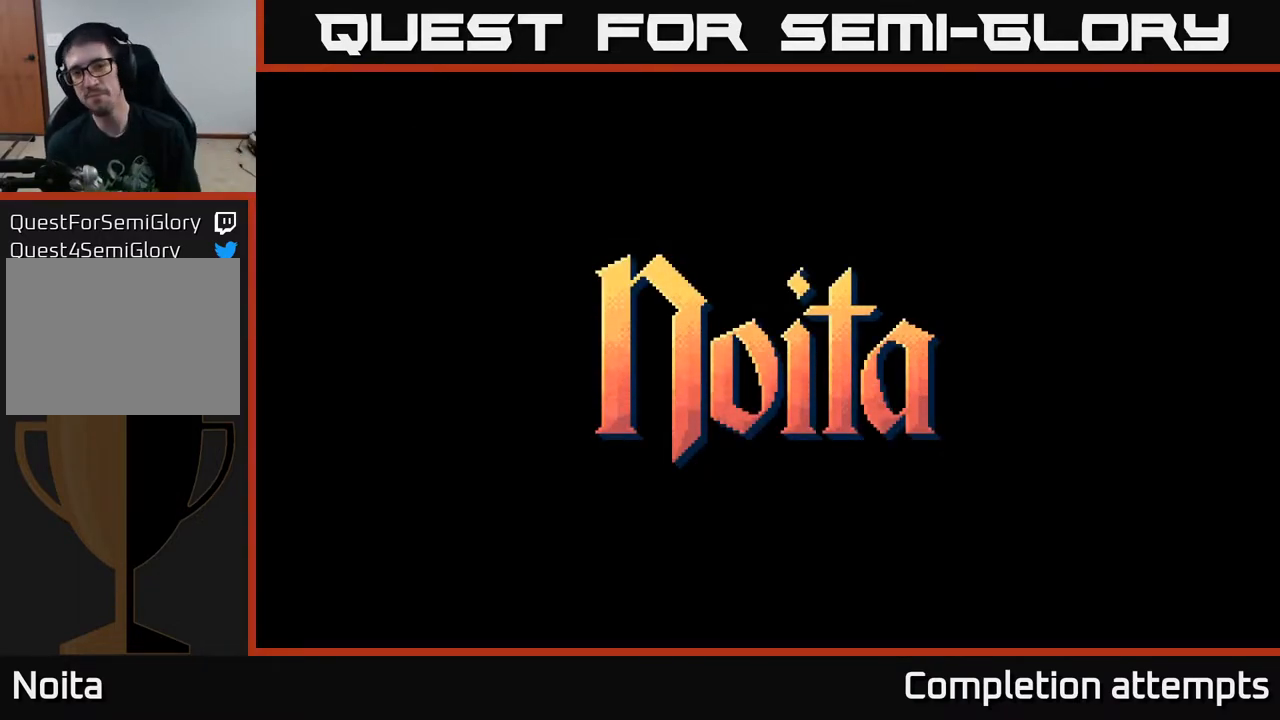
{"buttons": [], "left_stick": "center", "right_stick": "center", "events": []}
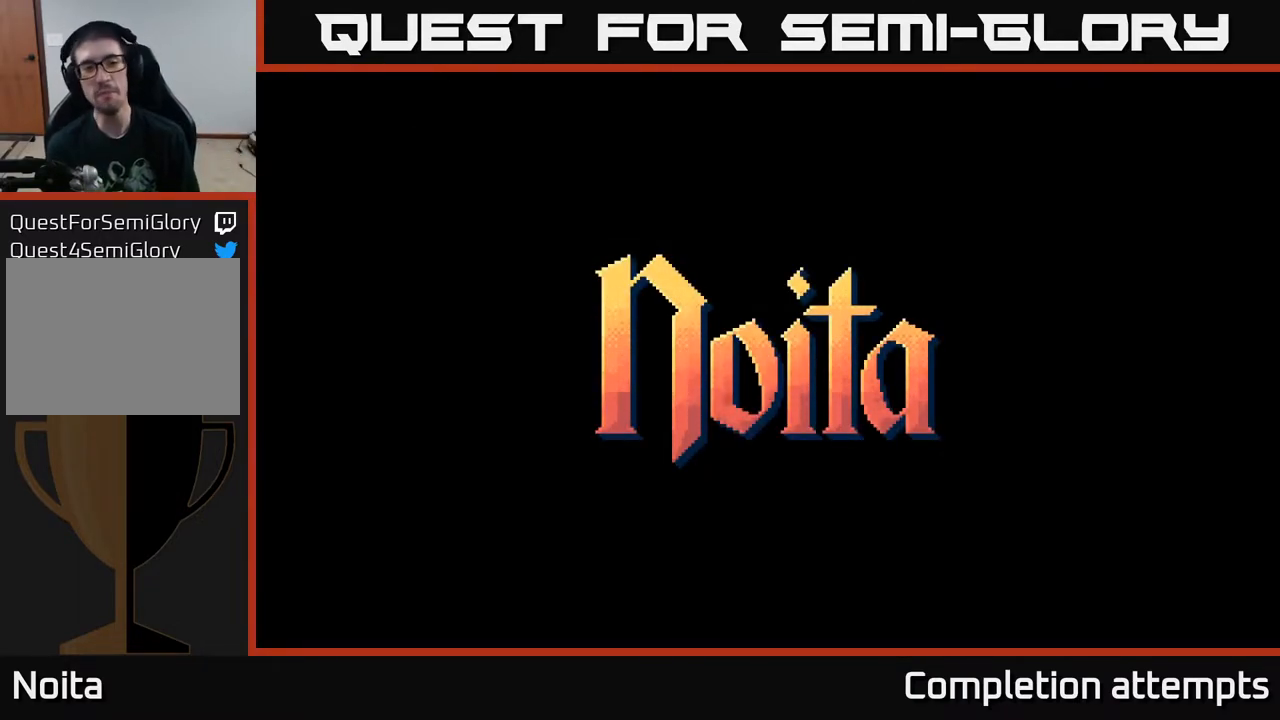
{"buttons": [], "left_stick": "center", "right_stick": "center", "events": []}
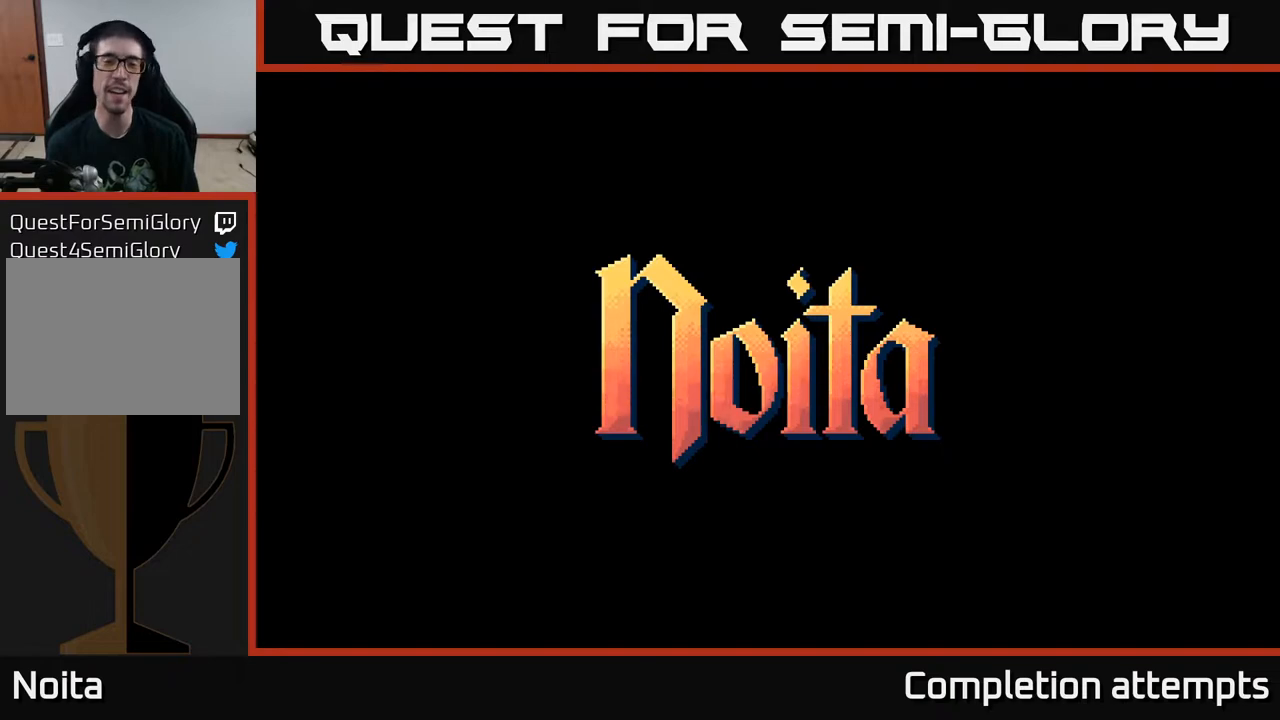
{"buttons": [], "left_stick": "center", "right_stick": "center", "events": [[333, "A", "down"], [417, "A", "up"]]}
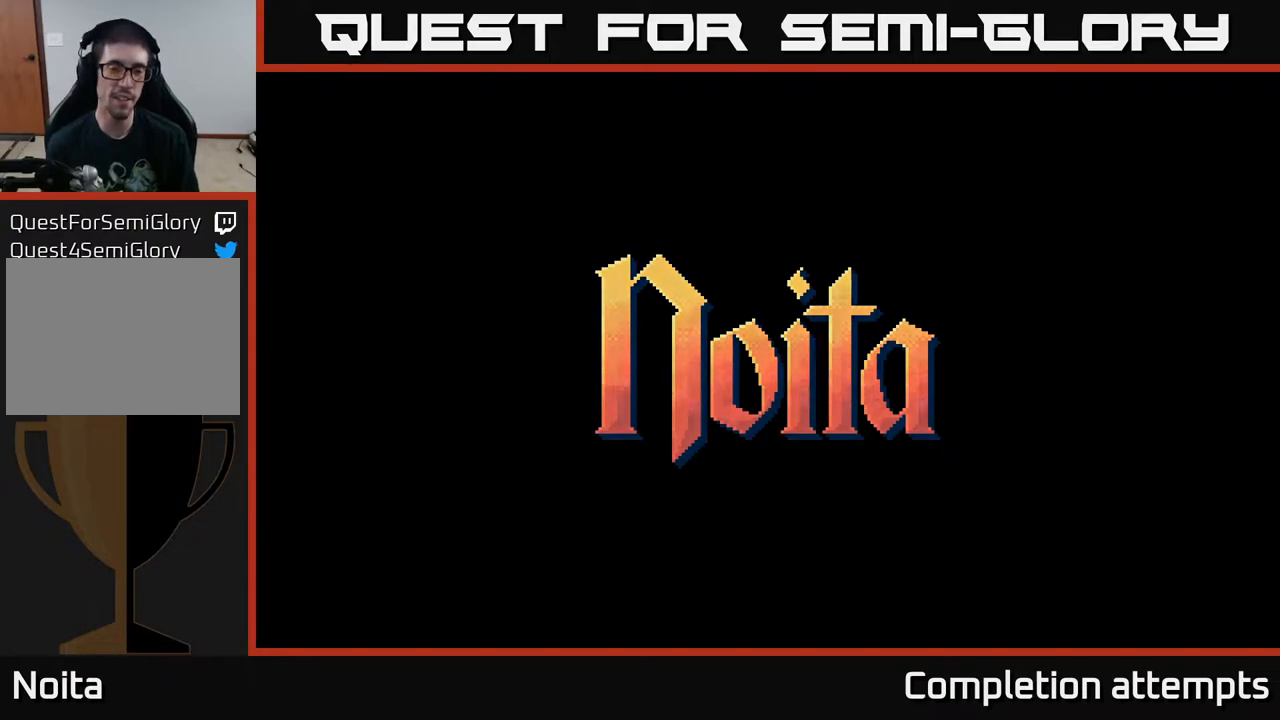
{"buttons": [], "left_stick": "center", "right_stick": "center", "events": [[133, "A", "down"], [217, "A", "up"], [350, "A", "down"], [417, "A", "up"]]}
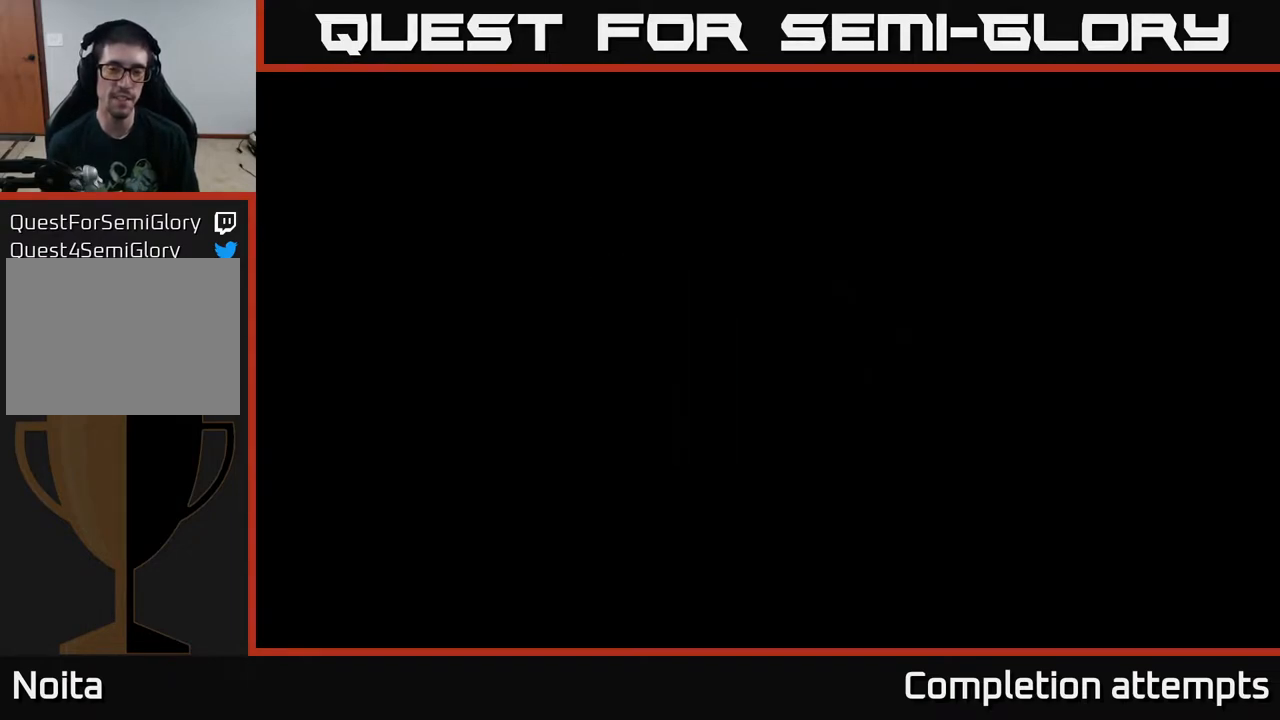
{"buttons": [], "left_stick": "right", "right_stick": "center", "events": [[317, "left_stick", "right"]]}
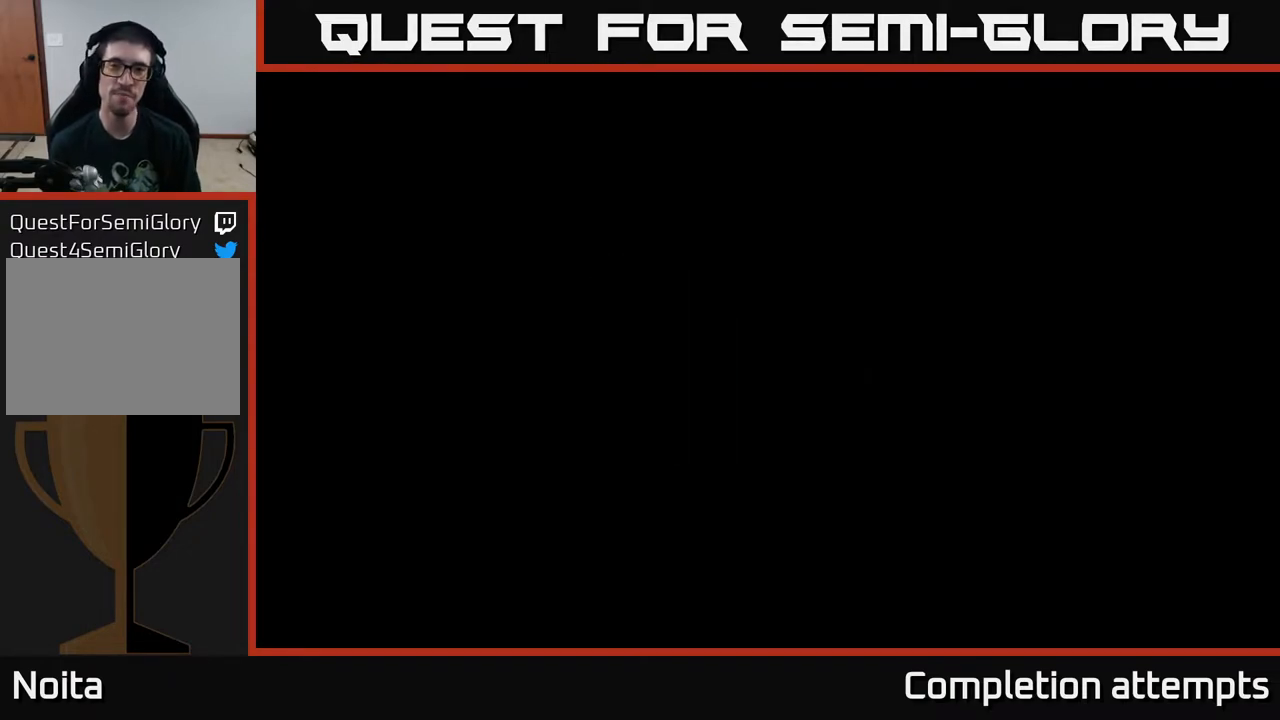
{"buttons": [], "left_stick": "center", "right_stick": "center", "events": [[317, "left_stick", "center"]]}
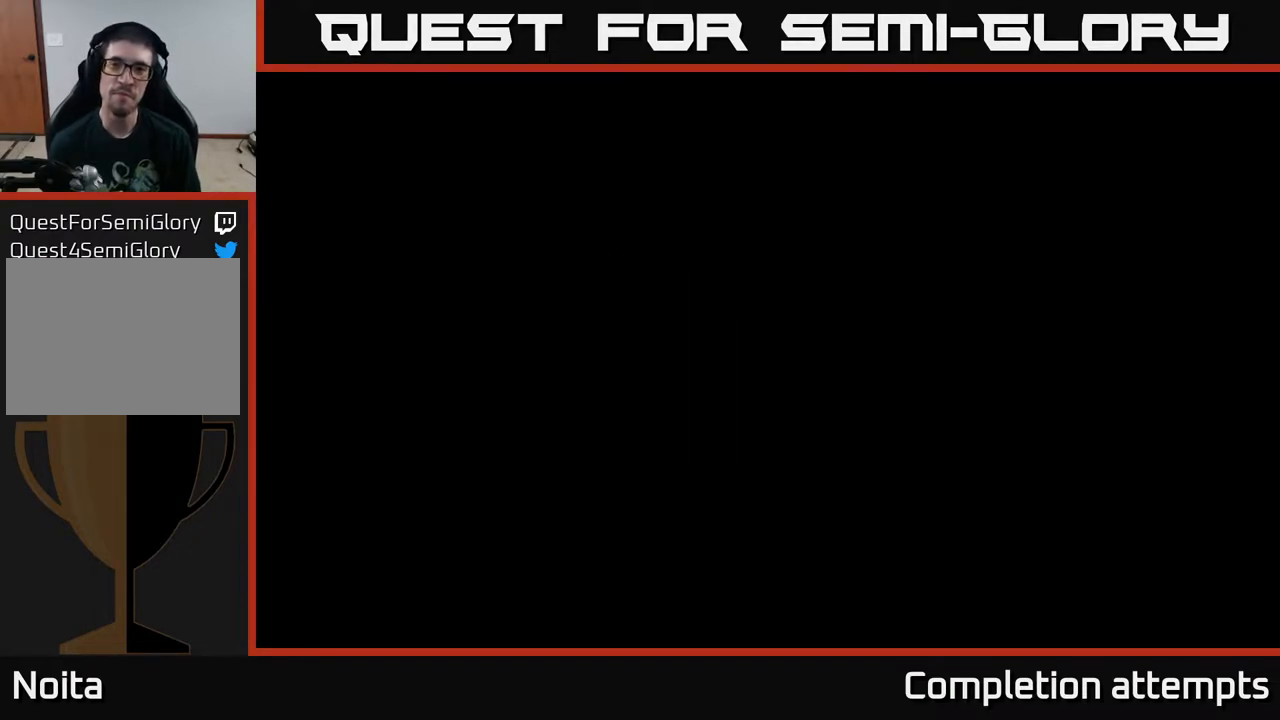
{"buttons": [], "left_stick": "right", "right_stick": "right", "events": [[33, "left_stick", "right"], [150, "right_stick", "right"]]}
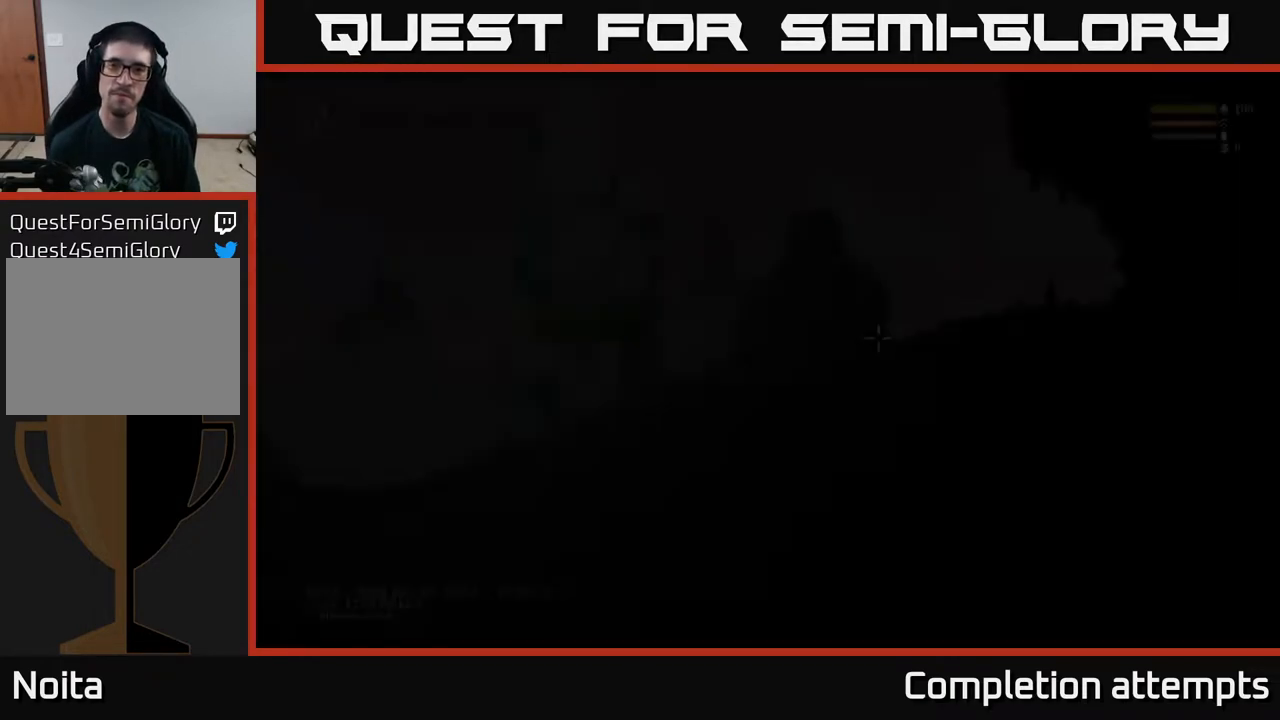
{"buttons": [], "left_stick": "right", "right_stick": "right", "events": [[83, "left_stick", "center"], [283, "left_stick", "right"]]}
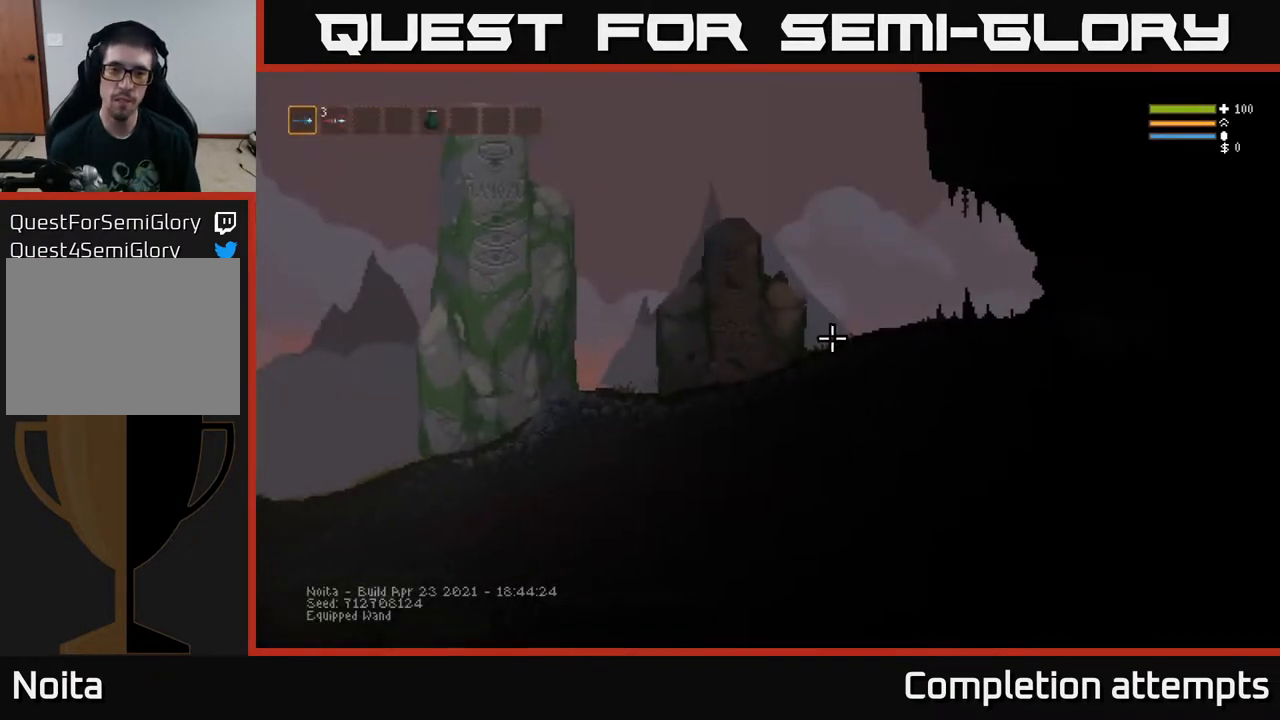
{"buttons": ["SELECT"], "left_stick": "center", "right_stick": "center", "events": [[167, "L2", "down"], [250, "L2", "up"], [367, "right_stick", "center"], [400, "SELECT", "down"], [400, "left_stick", "center"]]}
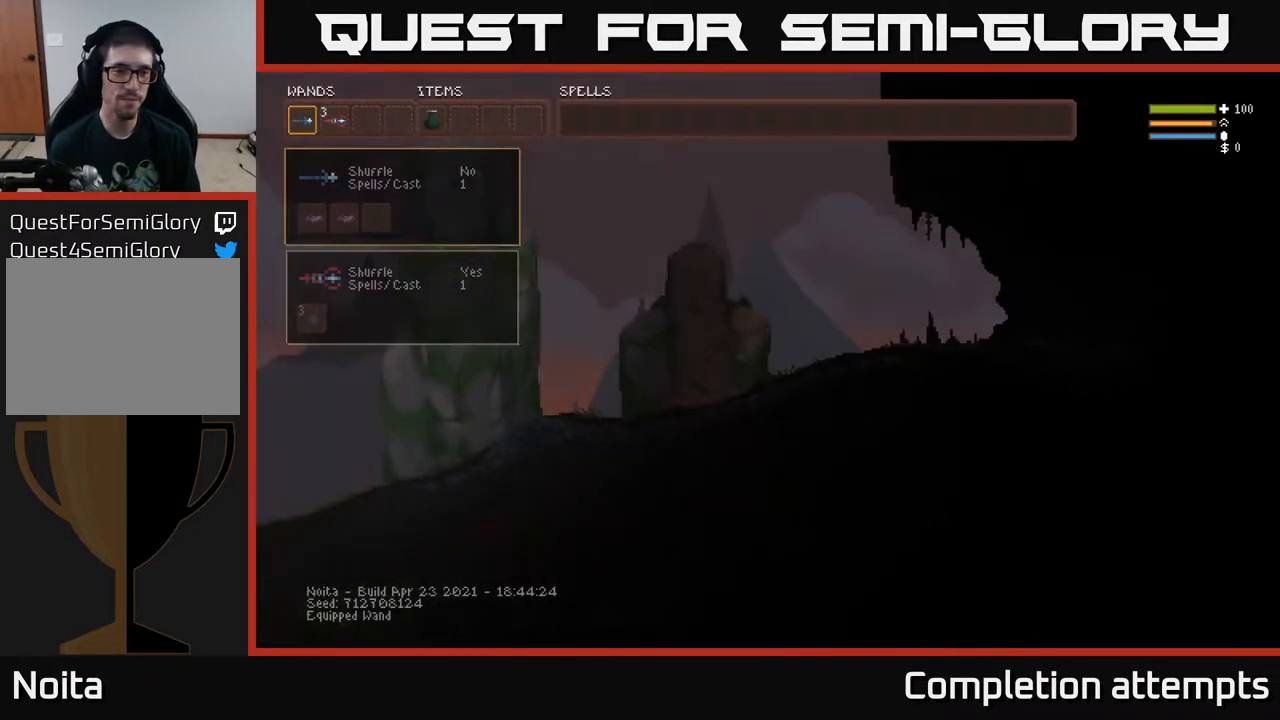
{"buttons": [], "left_stick": "center", "right_stick": "center", "events": [[17, "SELECT", "up"], [333, "DPAD_DOWN", "down"], [417, "DPAD_DOWN", "up"]]}
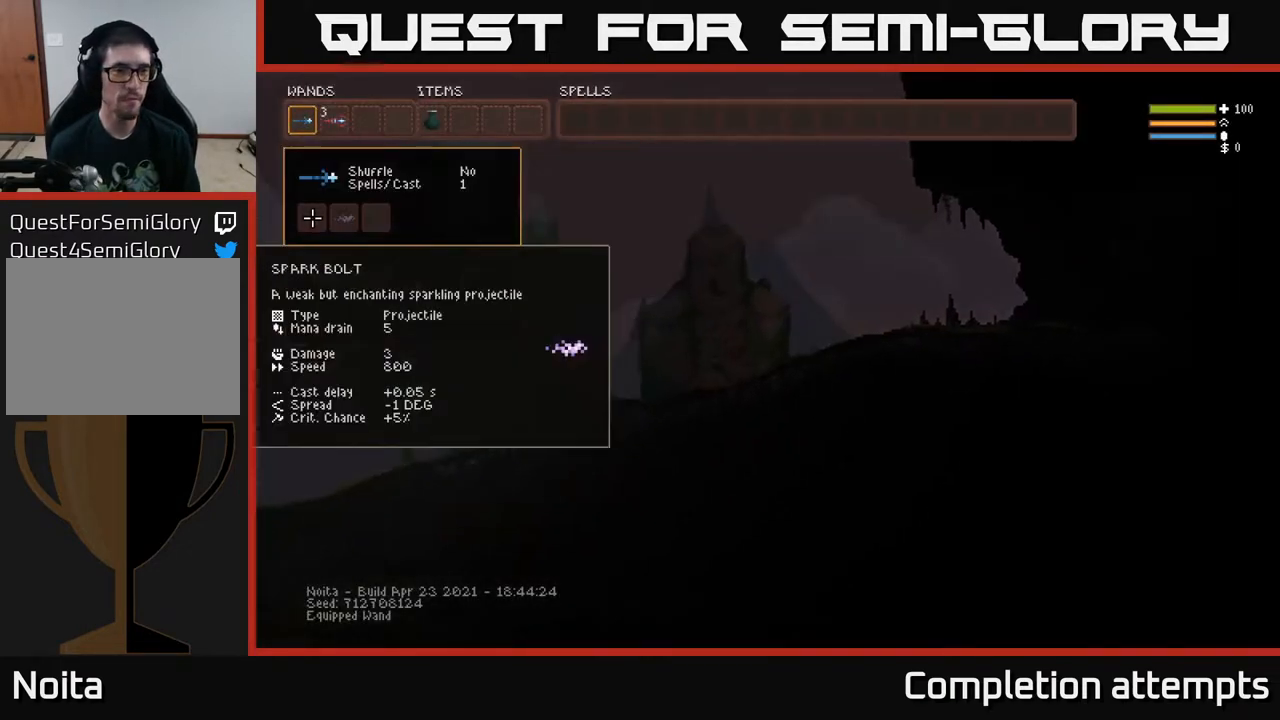
{"buttons": [], "left_stick": "center", "right_stick": "center", "events": [[333, "DPAD_UP", "down"], [433, "DPAD_UP", "up"]]}
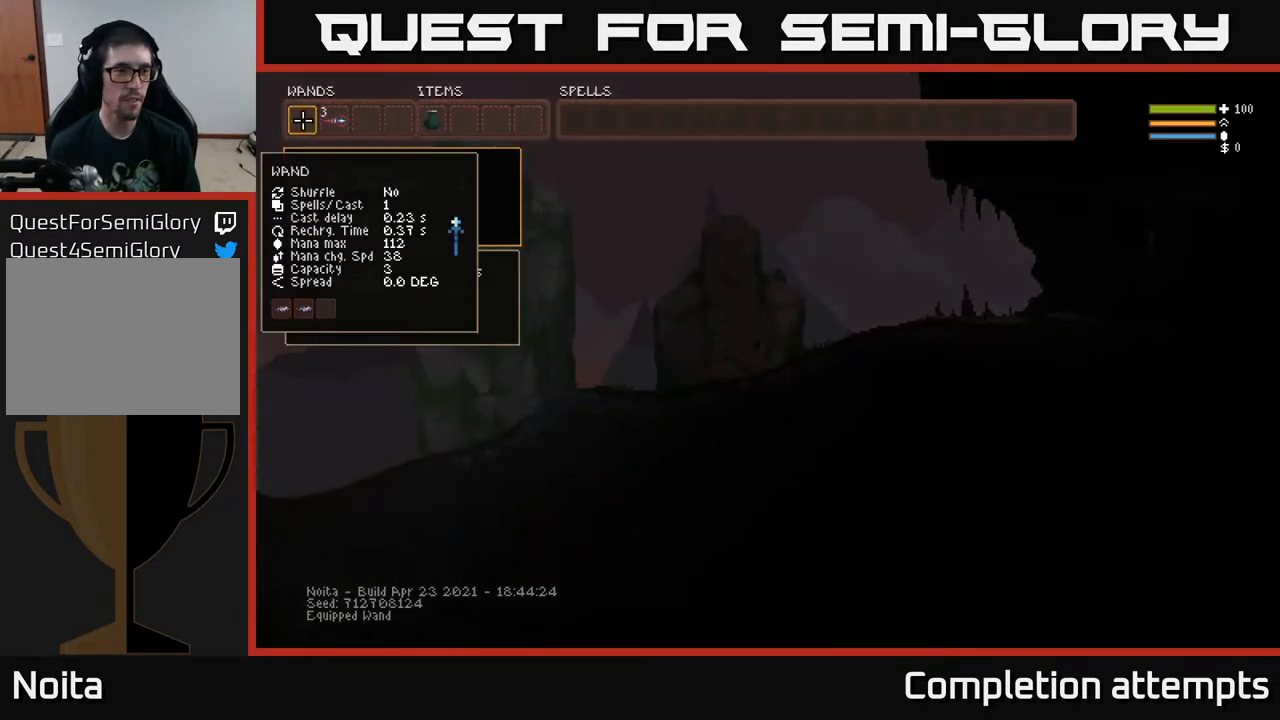
{"buttons": ["DPAD_RIGHT"], "left_stick": "center", "right_stick": "center", "events": [[117, "B", "down"], [183, "B", "up"], [183, "DPAD_RIGHT", "down"], [250, "DPAD_RIGHT", "up"], [333, "DPAD_RIGHT", "down"], [383, "DPAD_RIGHT", "up"], [483, "DPAD_RIGHT", "down"]]}
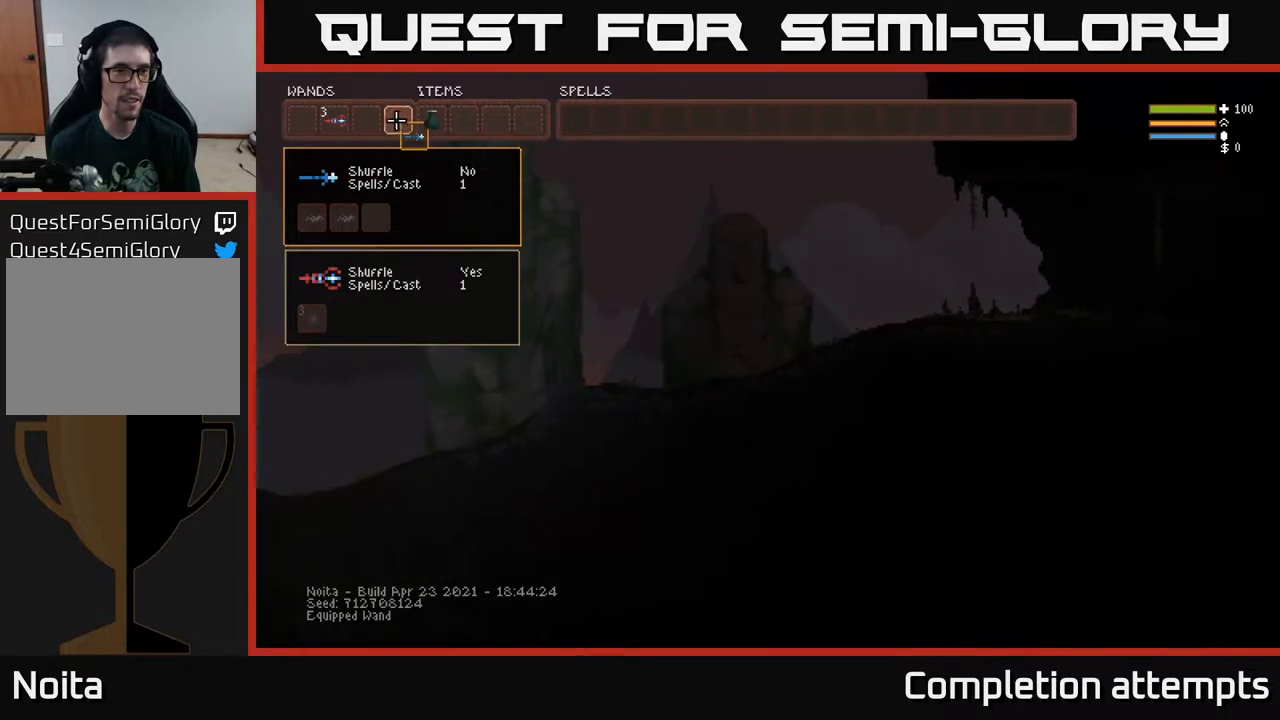
{"buttons": ["B"], "left_stick": "center", "right_stick": "center", "events": [[33, "DPAD_RIGHT", "up"], [183, "B", "down"], [250, "B", "up"], [283, "DPAD_LEFT", "down"], [367, "DPAD_LEFT", "up"], [500, "B", "down"]]}
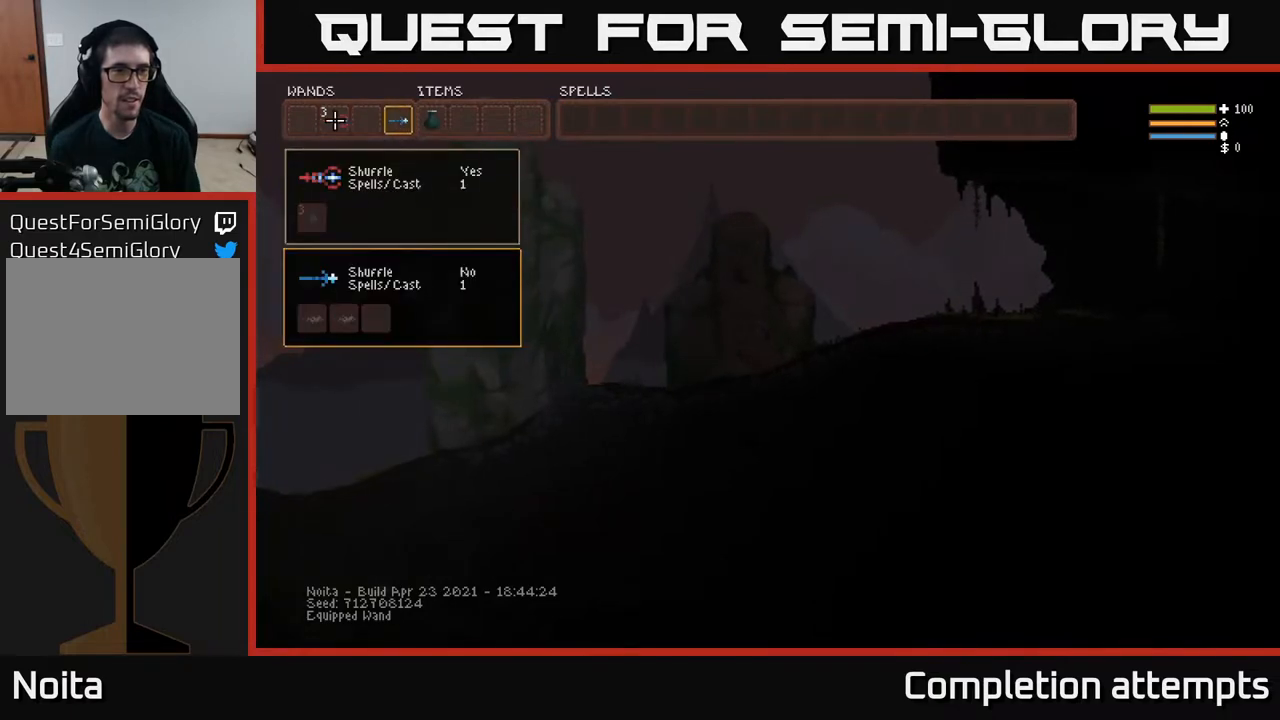
{"buttons": [], "left_stick": "center", "right_stick": "center", "events": [[83, "B", "up"], [117, "DPAD_RIGHT", "down"], [200, "B", "down"], [217, "DPAD_RIGHT", "up"], [267, "B", "up"], [400, "DPAD_RIGHT", "down"], [483, "DPAD_RIGHT", "up"]]}
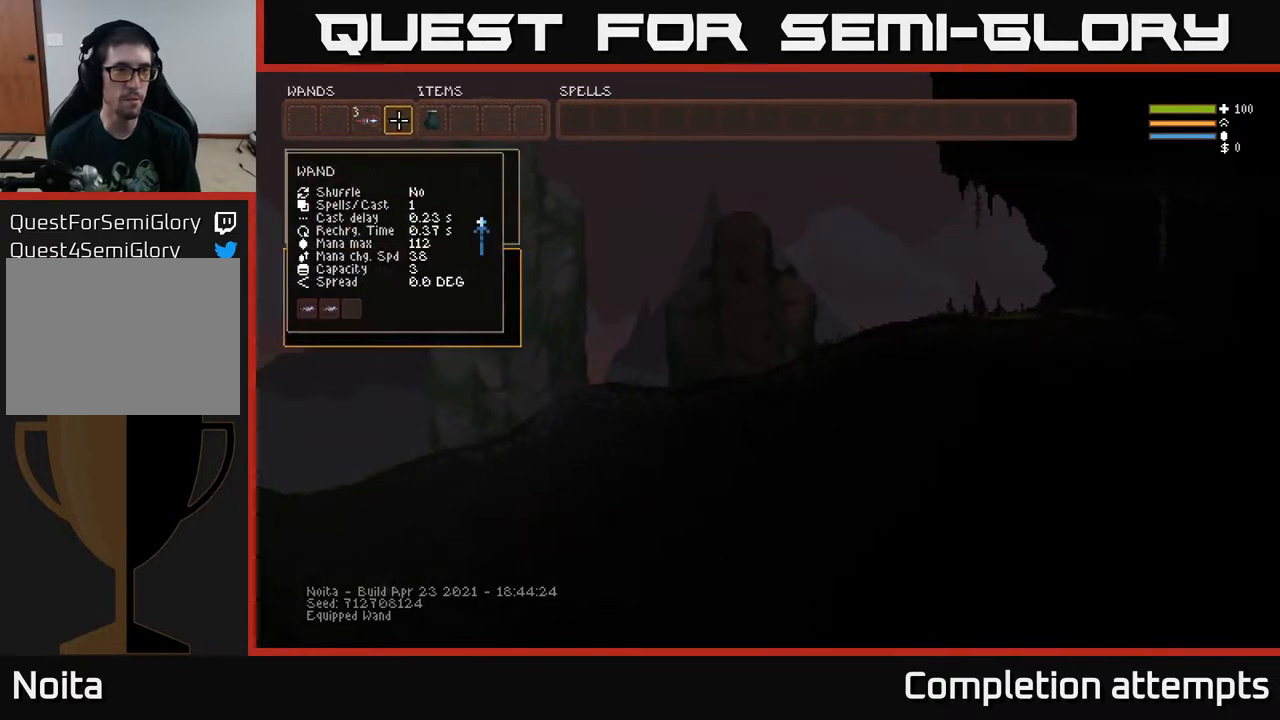
{"buttons": [], "left_stick": "center", "right_stick": "center", "events": [[67, "DPAD_RIGHT", "down"], [167, "DPAD_RIGHT", "up"], [333, "SELECT", "down"], [450, "SELECT", "up"]]}
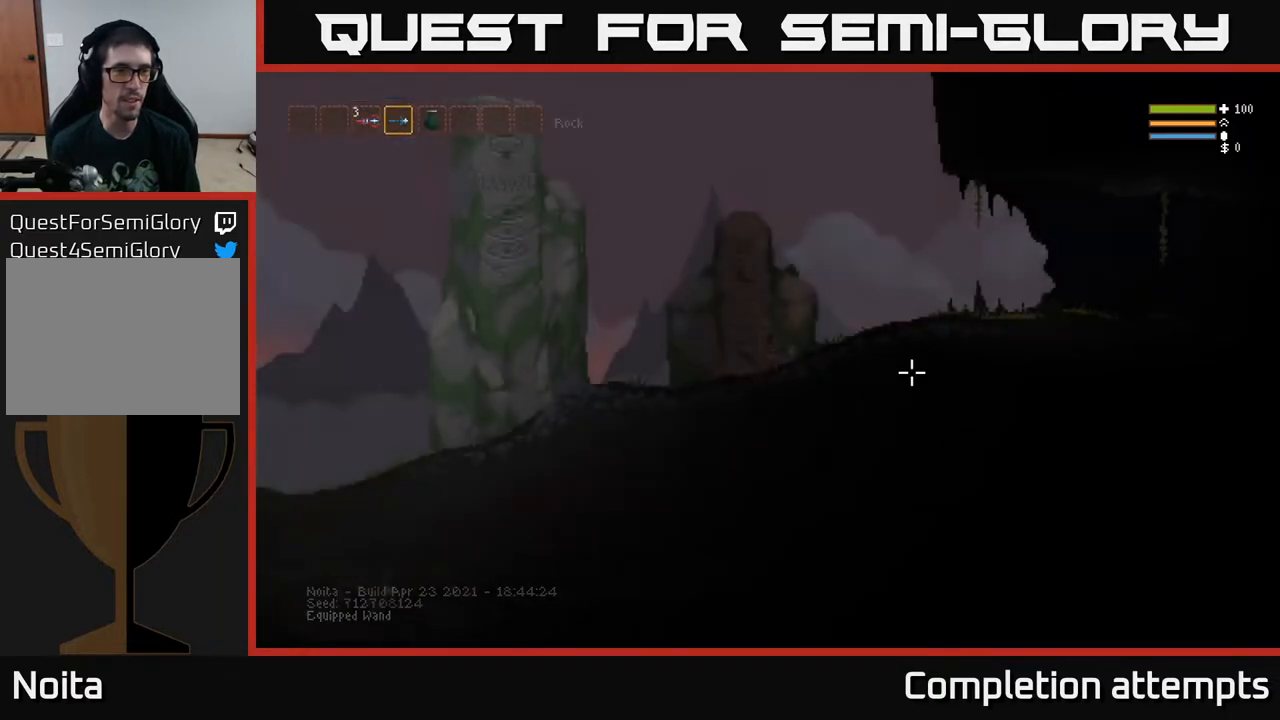
{"buttons": [], "left_stick": "right", "right_stick": "right", "events": [[50, "right_stick", "right"], [117, "left_stick", "right"]]}
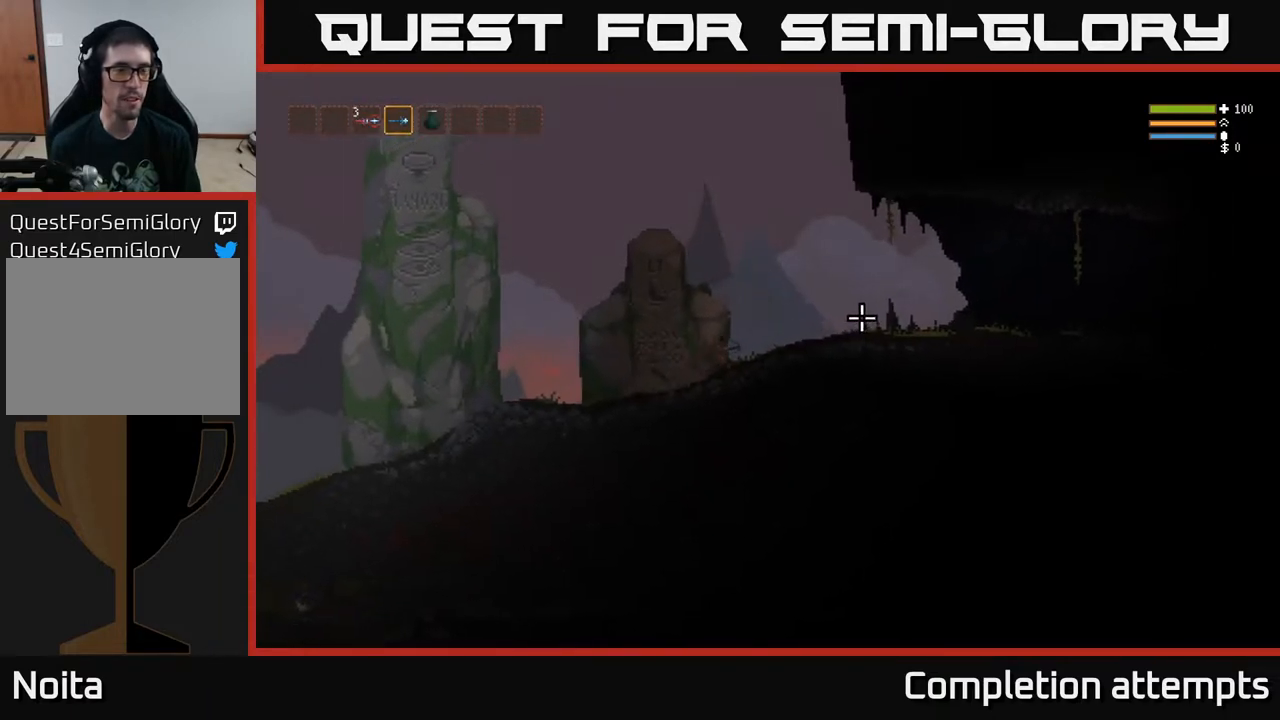
{"buttons": [], "left_stick": "center", "right_stick": "right", "events": [[267, "L1", "down"], [383, "L1", "up"], [483, "left_stick", "center"]]}
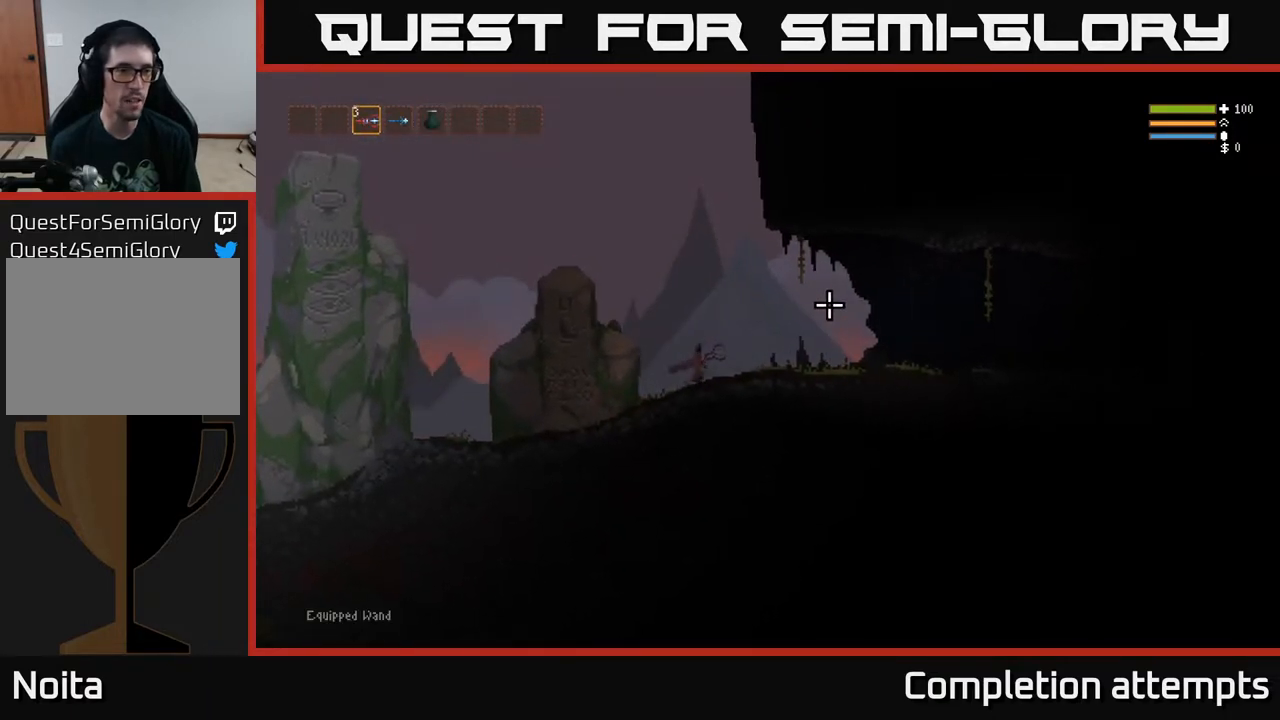
{"buttons": [], "left_stick": "center", "right_stick": "center", "events": [[33, "right_stick", "center"], [83, "SELECT", "down"], [200, "SELECT", "up"]]}
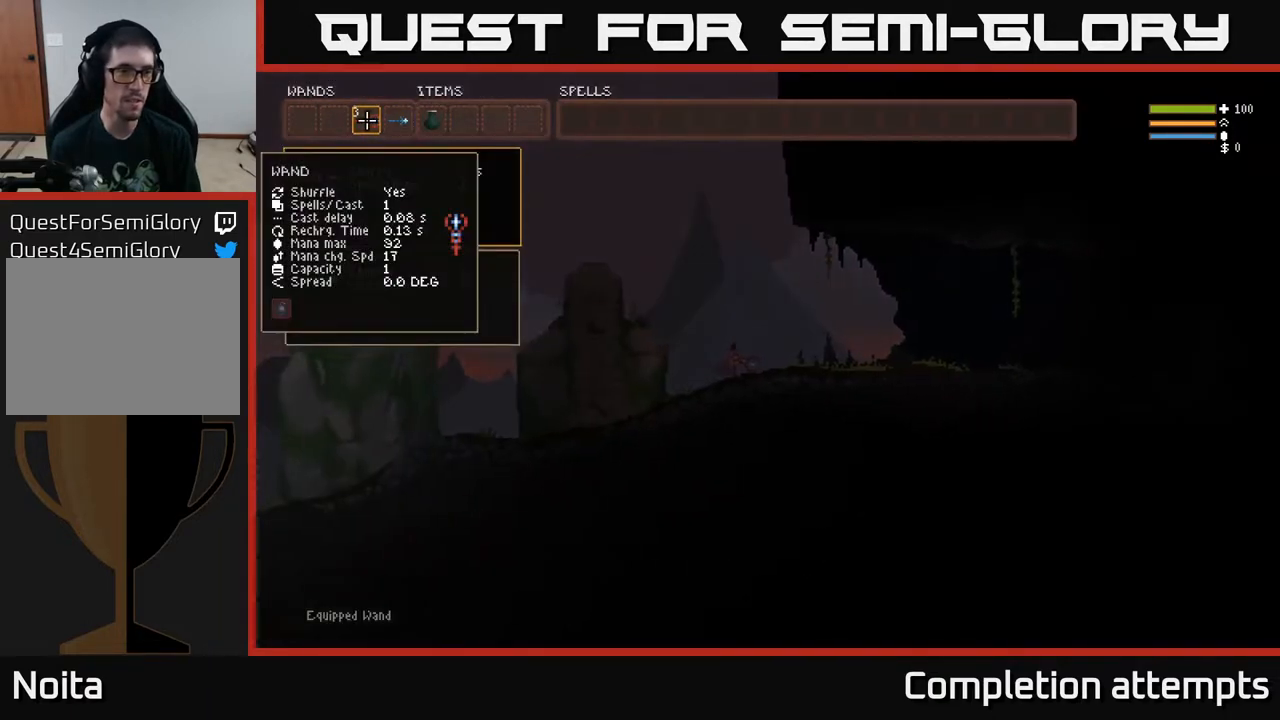
{"buttons": [], "left_stick": "right", "right_stick": "right", "events": [[133, "SELECT", "down"], [250, "SELECT", "up"], [300, "right_stick", "right"], [417, "left_stick", "right"]]}
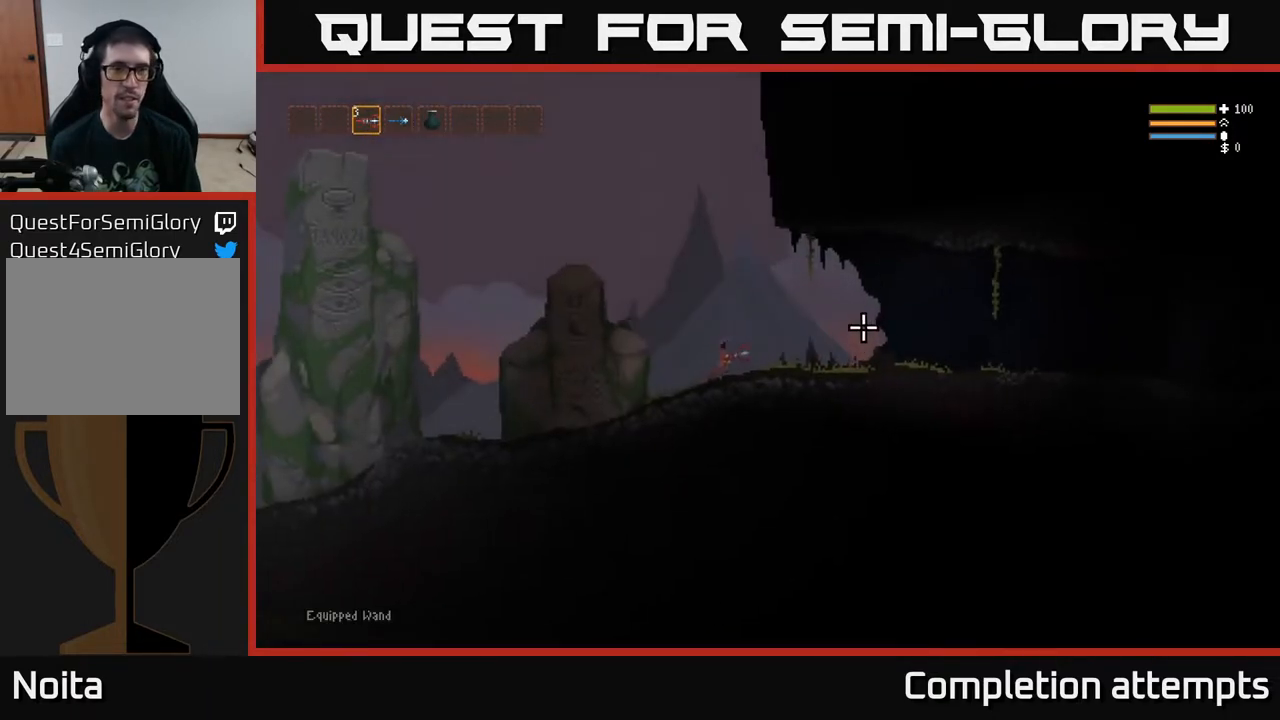
{"buttons": ["R2"], "left_stick": "right", "right_stick": "right", "events": [[67, "R1", "down"], [150, "R1", "up"], [283, "L2", "down"], [400, "L2", "up"], [417, "R2", "down"]]}
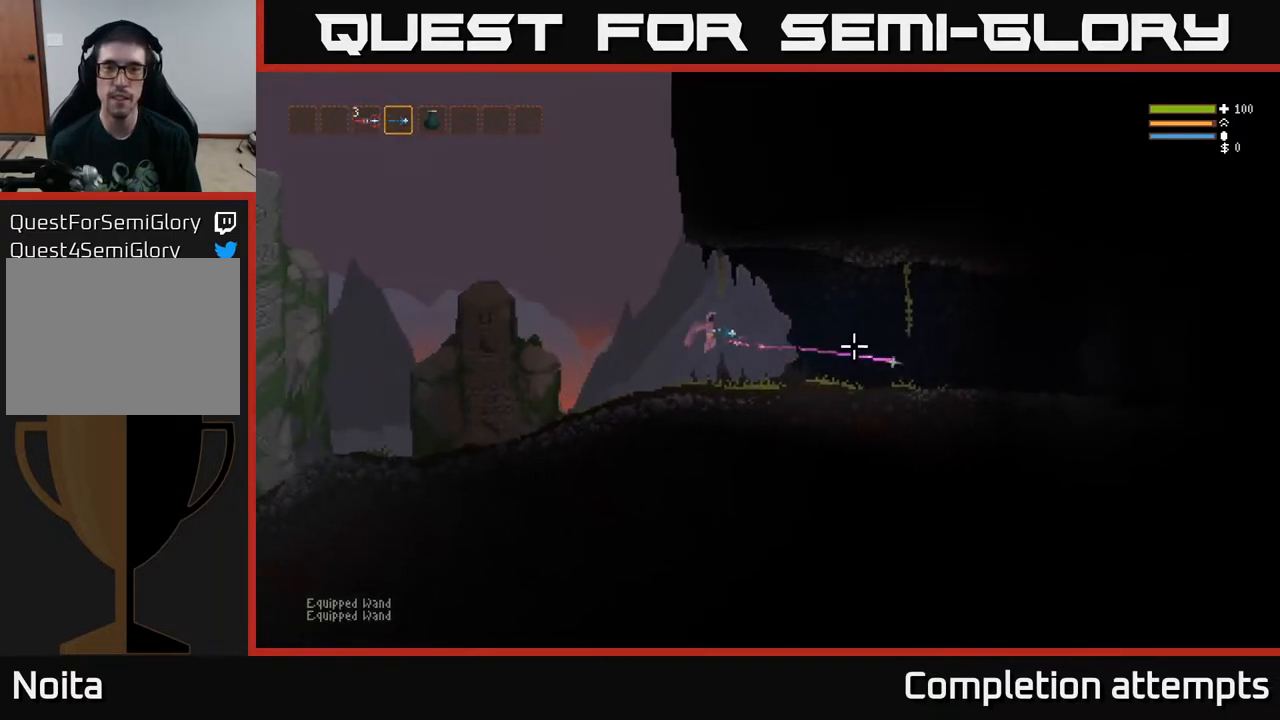
{"buttons": [], "left_stick": "right", "right_stick": "right", "events": [[467, "R2", "up"]]}
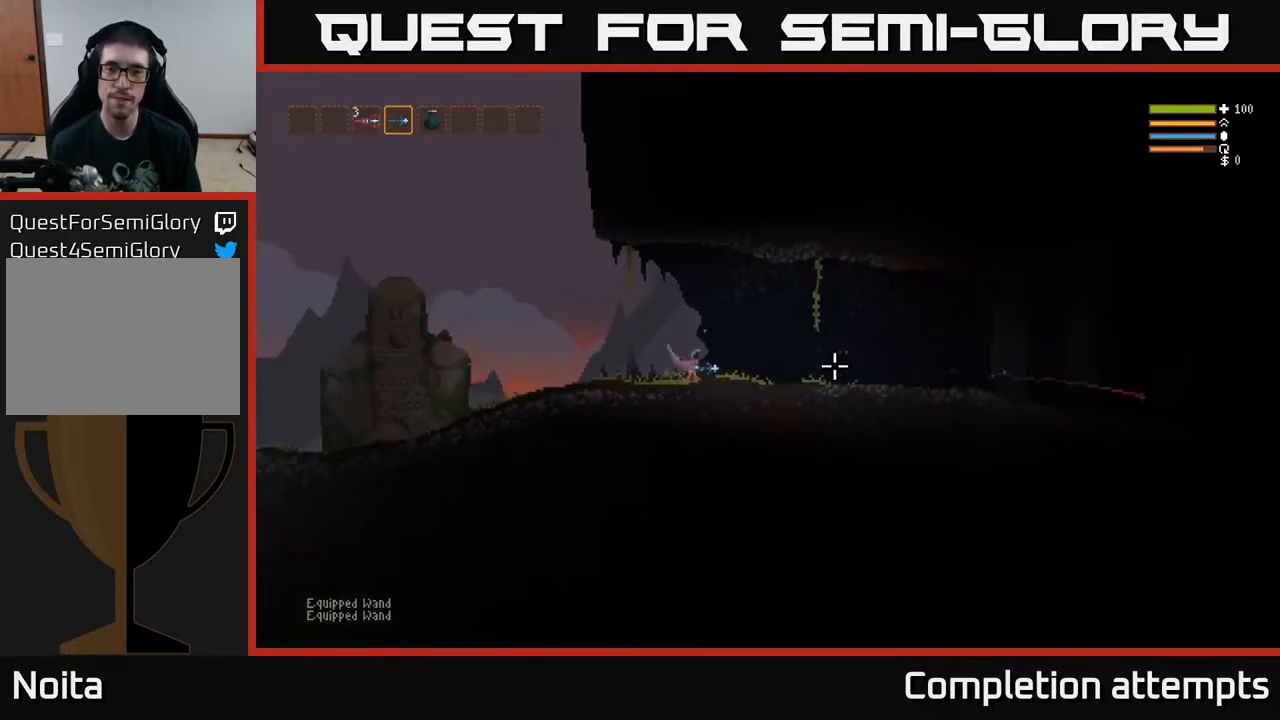
{"buttons": [], "left_stick": "right", "right_stick": "right", "events": [[17, "L2", "down"], [117, "L2", "up"]]}